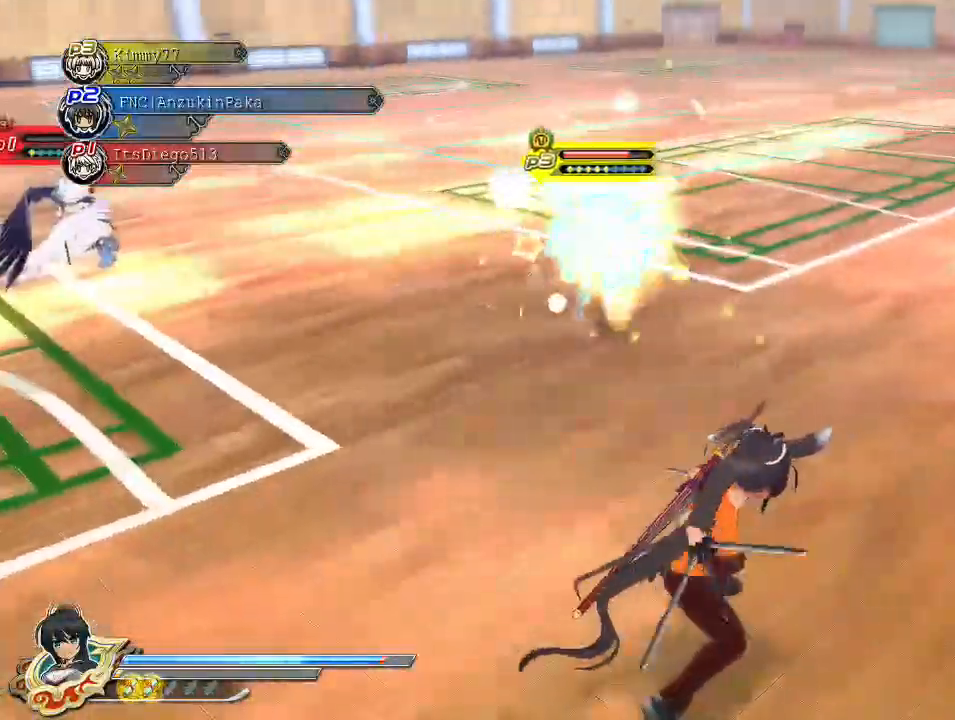
Gameplay with a controller (PlayStation layout); each line is a JSON object with the inputs held at the frame after it. "events" lists button and stick changes between this image and that frame as [ms after this image, input, new state], when the widget could be followed in between.
{"buttons": [], "left_stick": "center", "right_stick": "center", "events": [[67, "R2", "down"], [100, "CIRCLE", "down"], [133, "CIRCLE", "up"], [133, "R2", "up"], [333, "SQUARE", "down"], [433, "SQUARE", "up"], [467, "left_stick", "center"]]}
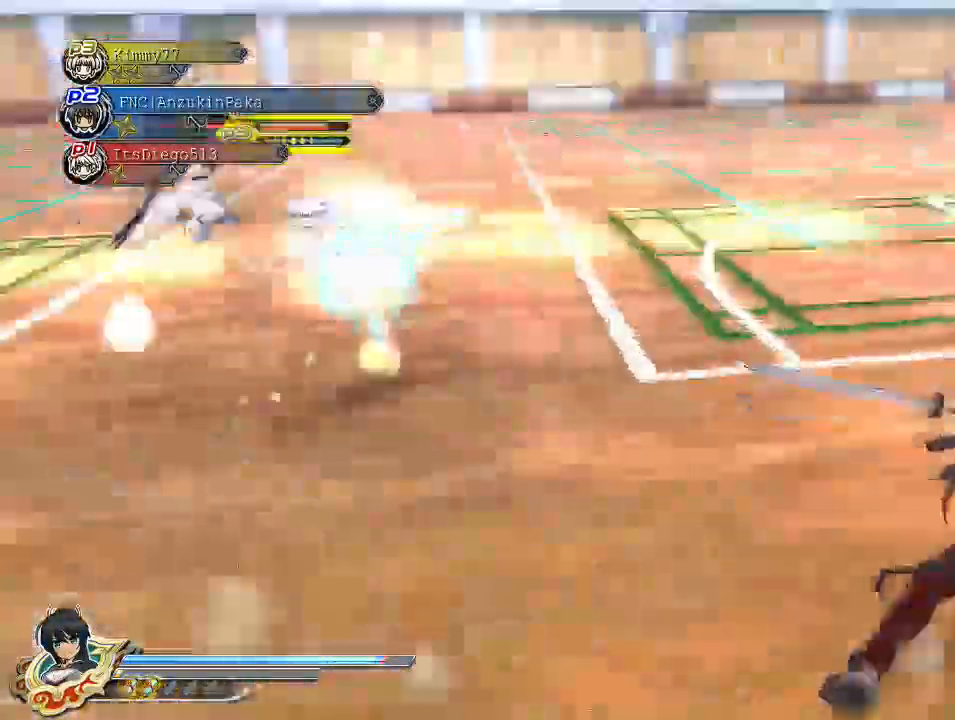
{"buttons": ["SQUARE"], "left_stick": "center", "right_stick": "center", "events": [[50, "L2", "down"], [83, "L2", "up"], [250, "SQUARE", "down"], [383, "SQUARE", "up"], [433, "SQUARE", "down"]]}
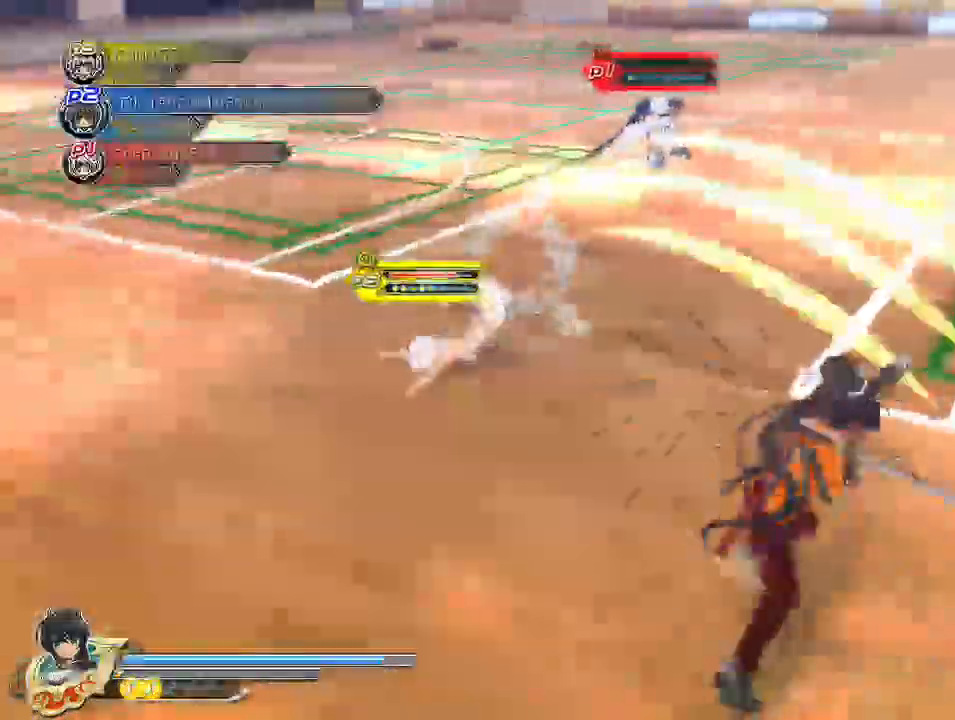
{"buttons": ["CROSS", "SQUARE", "R1"], "left_stick": "center", "right_stick": "center", "events": [[300, "SQUARE", "up"], [400, "CROSS", "down"], [433, "L1", "down"], [433, "R1", "down"], [483, "L1", "up"], [483, "SQUARE", "down"]]}
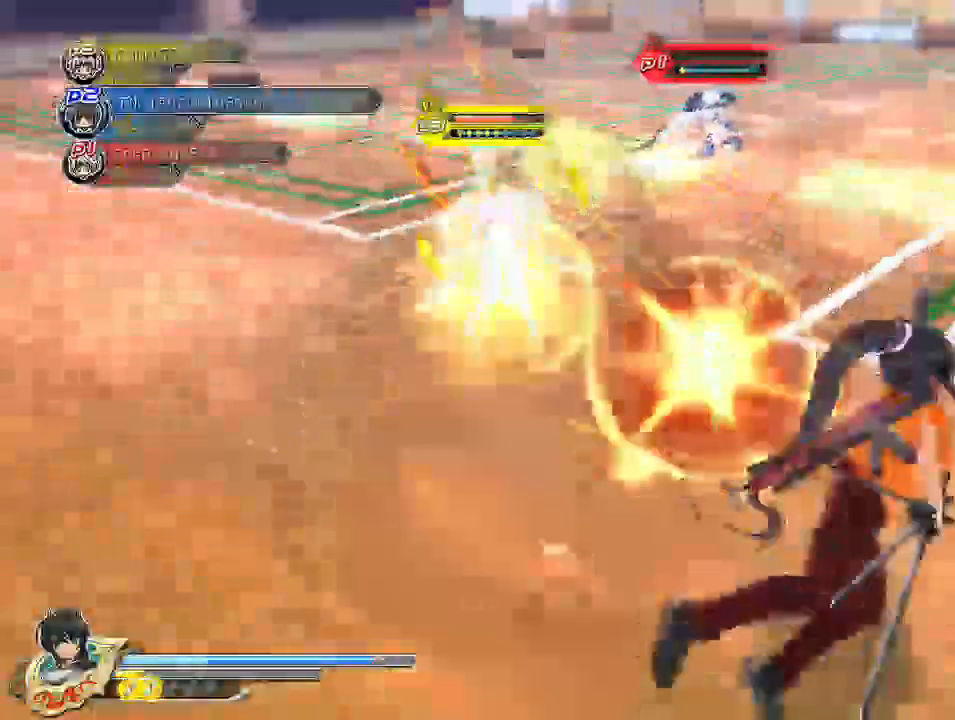
{"buttons": [], "left_stick": "center", "right_stick": "center", "events": [[17, "L1", "down"], [33, "L1", "up"], [300, "R1", "up"], [300, "SQUARE", "up"], [333, "CROSS", "up"]]}
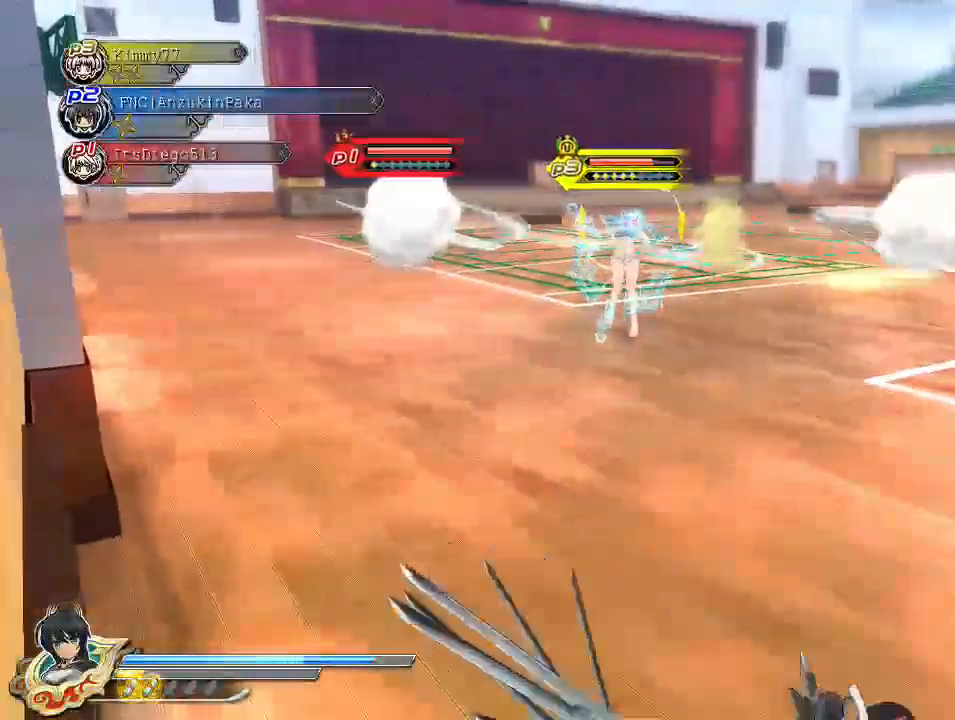
{"buttons": [], "left_stick": "center", "right_stick": "center", "events": [[283, "SQUARE", "down"], [483, "SQUARE", "up"]]}
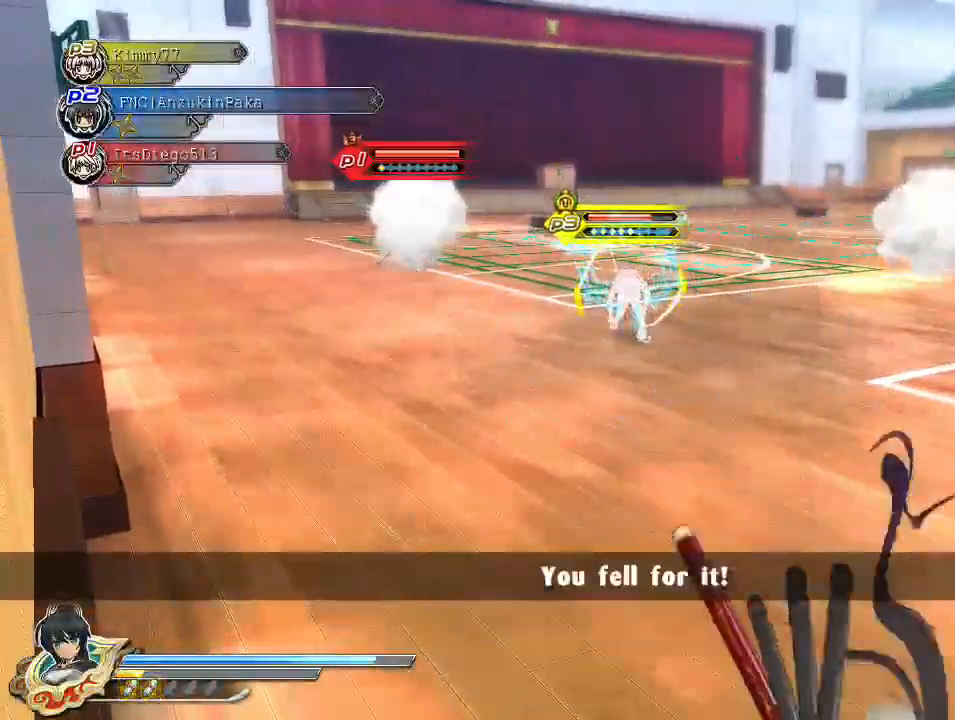
{"buttons": [], "left_stick": "up", "right_stick": "center", "events": [[17, "right_stick", "left"], [67, "left_stick", "right"], [133, "left_stick", "up-right"], [183, "R1", "down"], [417, "left_stick", "up"], [417, "right_stick", "center"], [450, "R1", "up"]]}
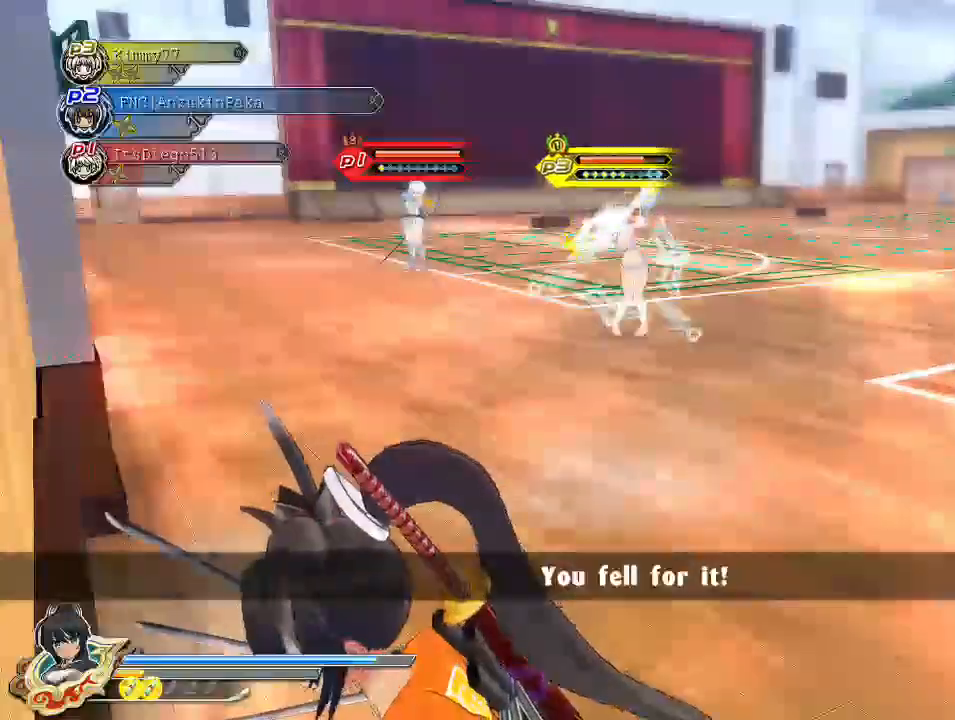
{"buttons": ["CIRCLE"], "left_stick": "up", "right_stick": "center", "events": [[100, "CIRCLE", "down"]]}
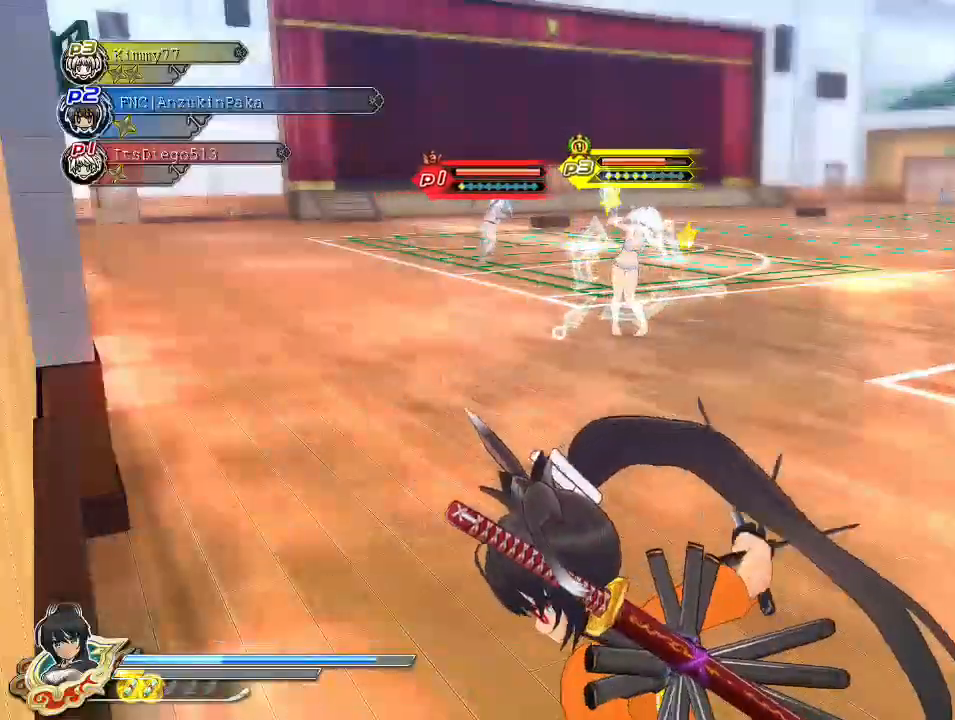
{"buttons": [], "left_stick": "up", "right_stick": "center", "events": [[283, "CIRCLE", "up"], [383, "CIRCLE", "down"], [450, "CIRCLE", "up"]]}
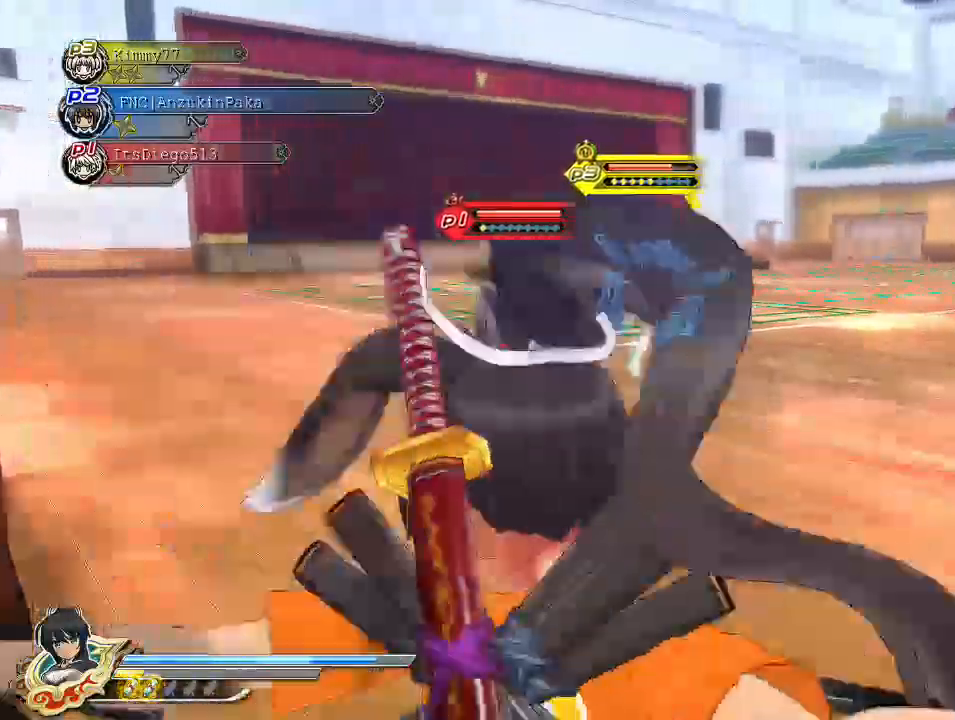
{"buttons": ["SQUARE"], "left_stick": "center", "right_stick": "center", "events": [[133, "SQUARE", "down"], [267, "SQUARE", "up"], [300, "left_stick", "center"], [400, "SQUARE", "down"]]}
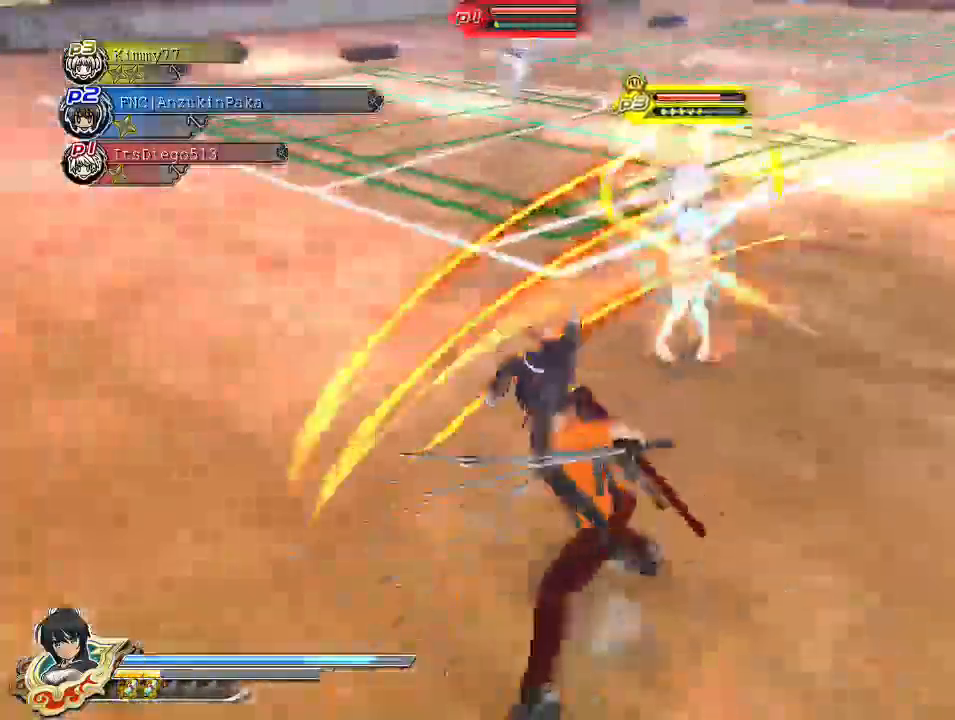
{"buttons": ["SQUARE"], "left_stick": "center", "right_stick": "center", "events": [[67, "SQUARE", "up"], [133, "L2", "down"], [167, "R2", "down"], [200, "L2", "up"], [200, "SQUARE", "down"], [217, "R2", "up"], [317, "SQUARE", "up"], [433, "SQUARE", "down"]]}
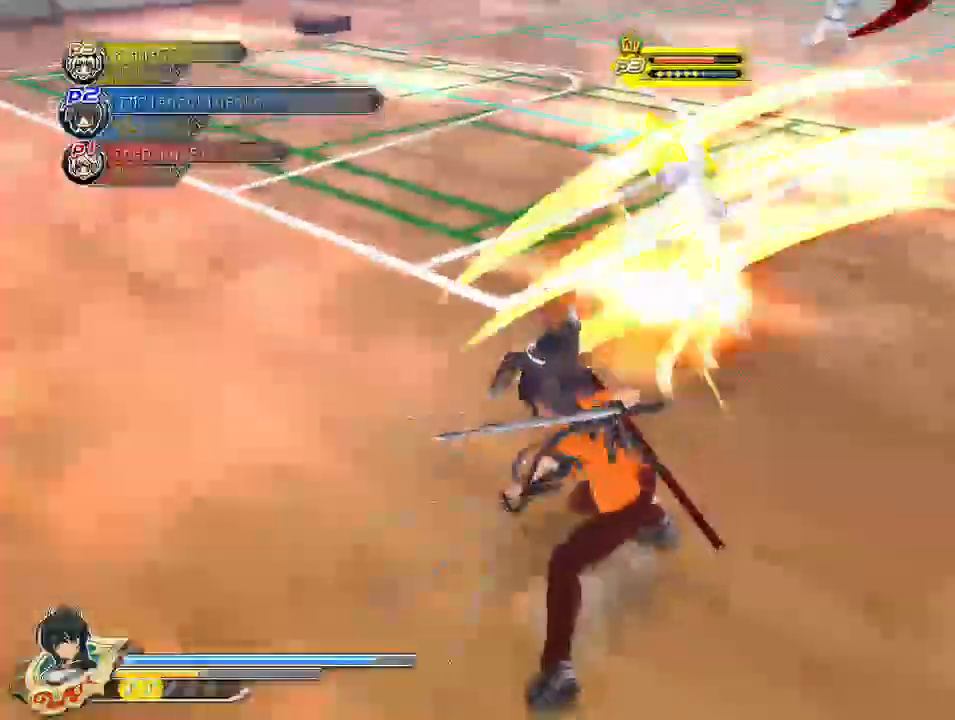
{"buttons": ["SQUARE"], "left_stick": "center", "right_stick": "center", "events": [[167, "SQUARE", "up"], [217, "L2", "down"], [250, "CROSS", "down"], [267, "L2", "up"], [300, "CROSS", "up"], [300, "SQUARE", "down"]]}
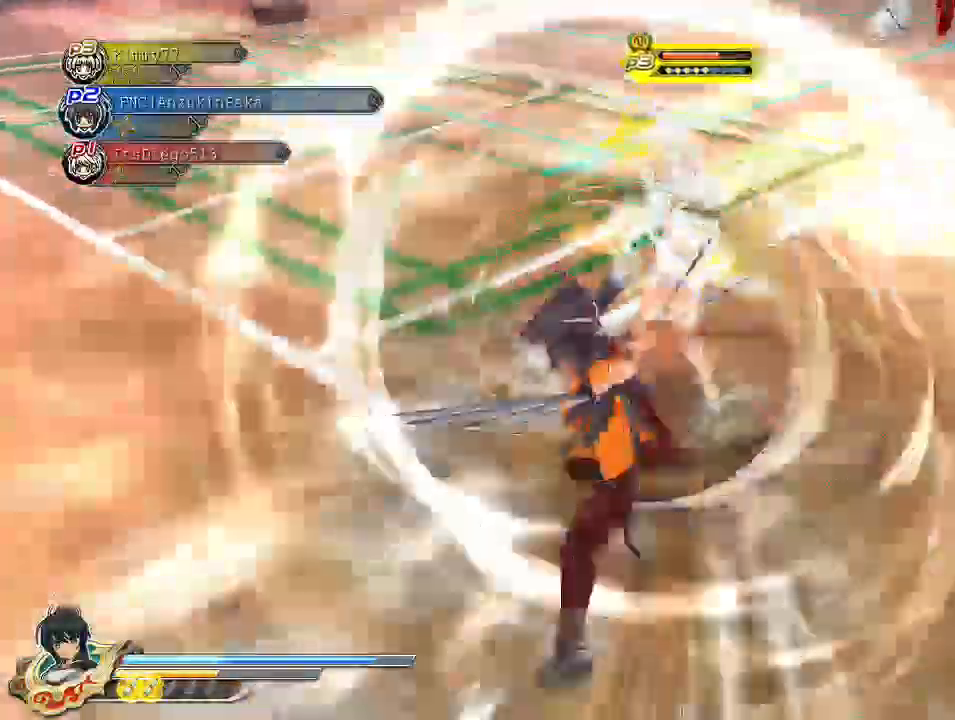
{"buttons": [], "left_stick": "center", "right_stick": "left", "events": [[67, "SQUARE", "up"], [117, "SQUARE", "down"], [233, "SQUARE", "up"], [350, "TRIANGLE", "down"], [400, "TRIANGLE", "up"], [500, "right_stick", "left"]]}
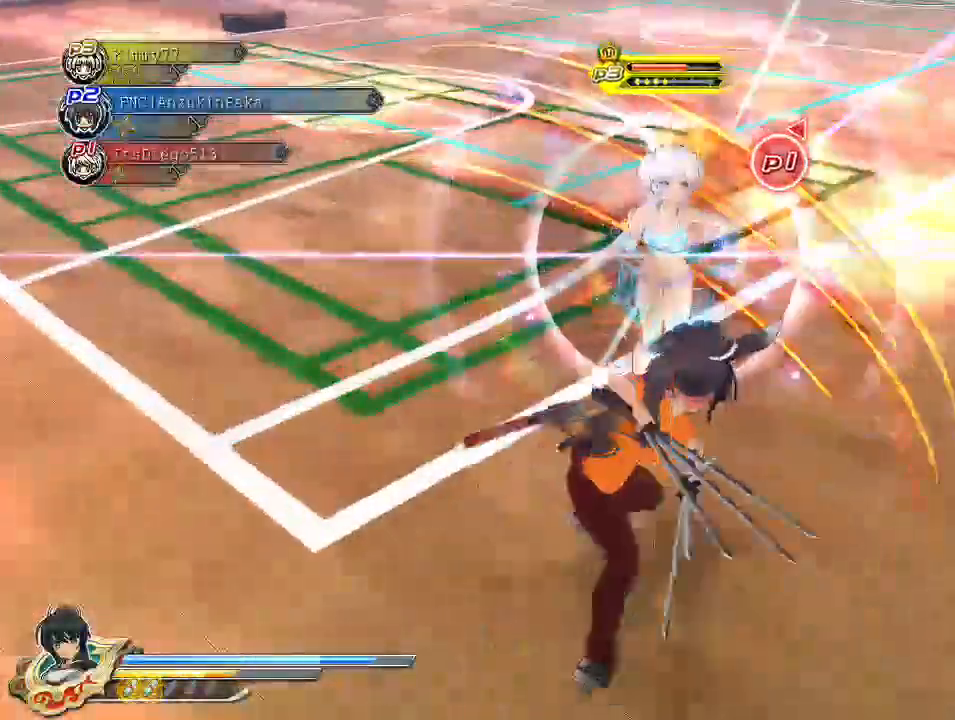
{"buttons": [], "left_stick": "center", "right_stick": "center", "events": [[150, "right_stick", "center"]]}
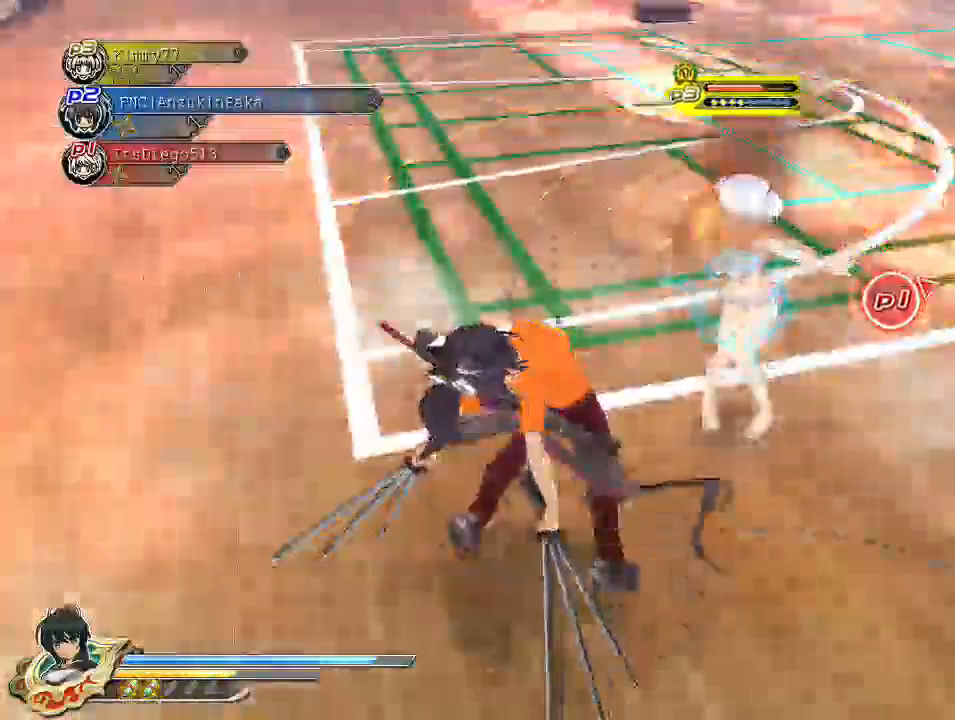
{"buttons": [], "left_stick": "center", "right_stick": "center", "events": [[217, "DPAD_DOWN", "down"], [333, "DPAD_DOWN", "up"]]}
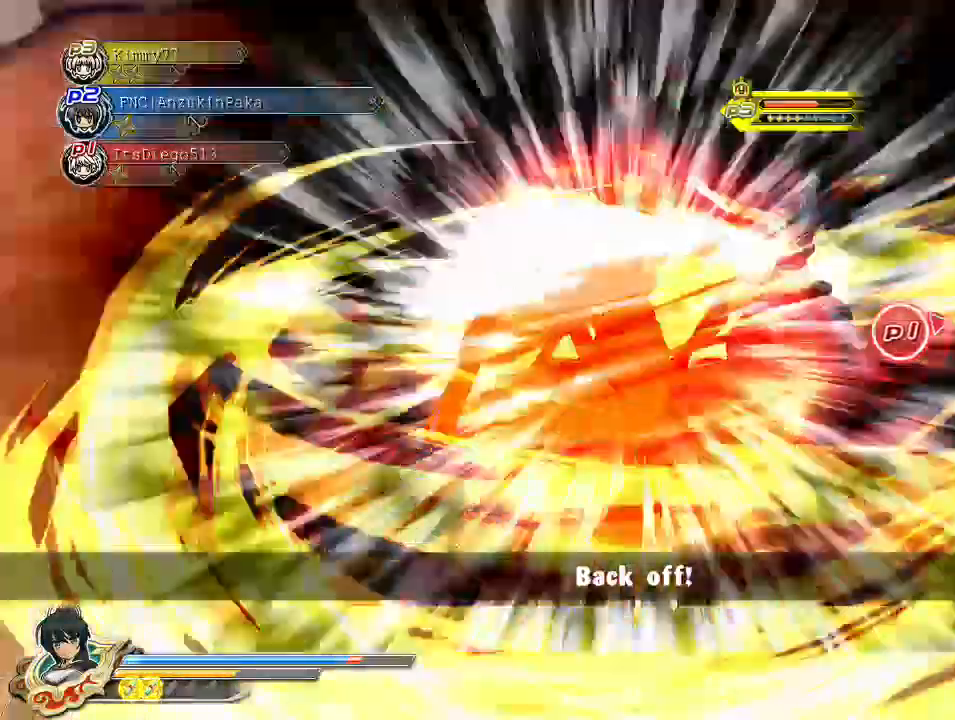
{"buttons": [], "left_stick": "center", "right_stick": "center", "events": []}
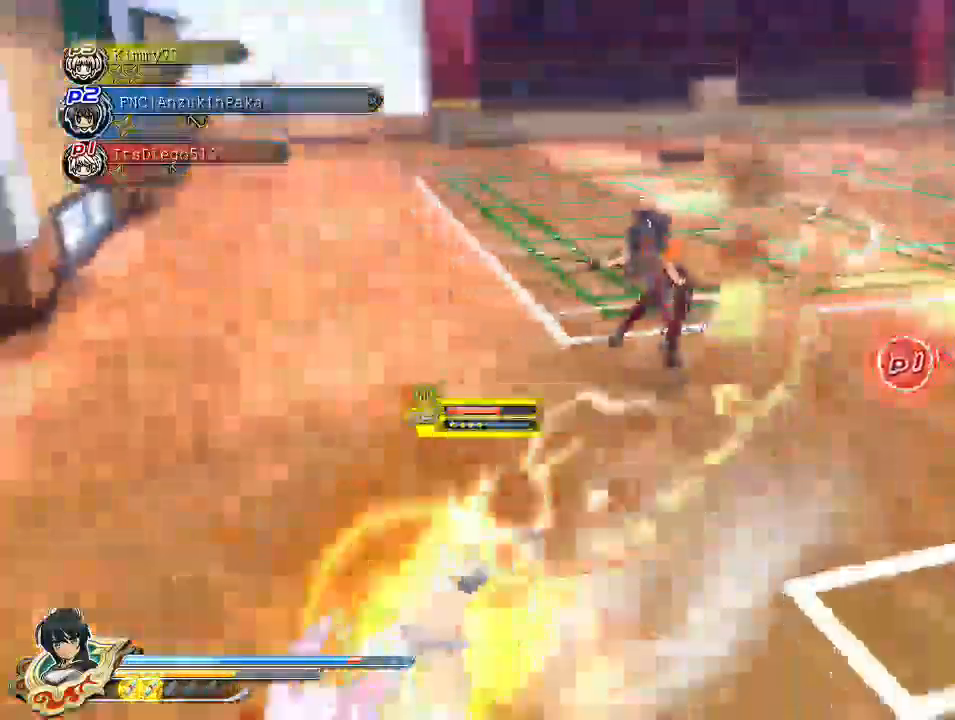
{"buttons": [], "left_stick": "down-left", "right_stick": "center", "events": [[433, "left_stick", "down-left"]]}
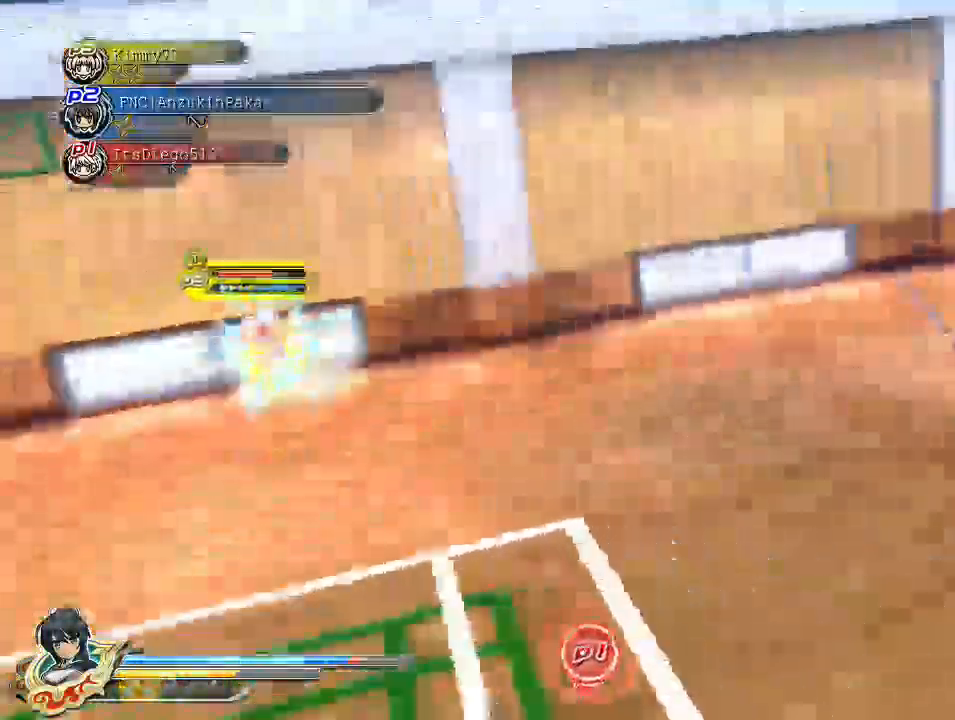
{"buttons": [], "left_stick": "up-left", "right_stick": "center", "events": [[67, "left_stick", "left"], [167, "left_stick", "up-left"]]}
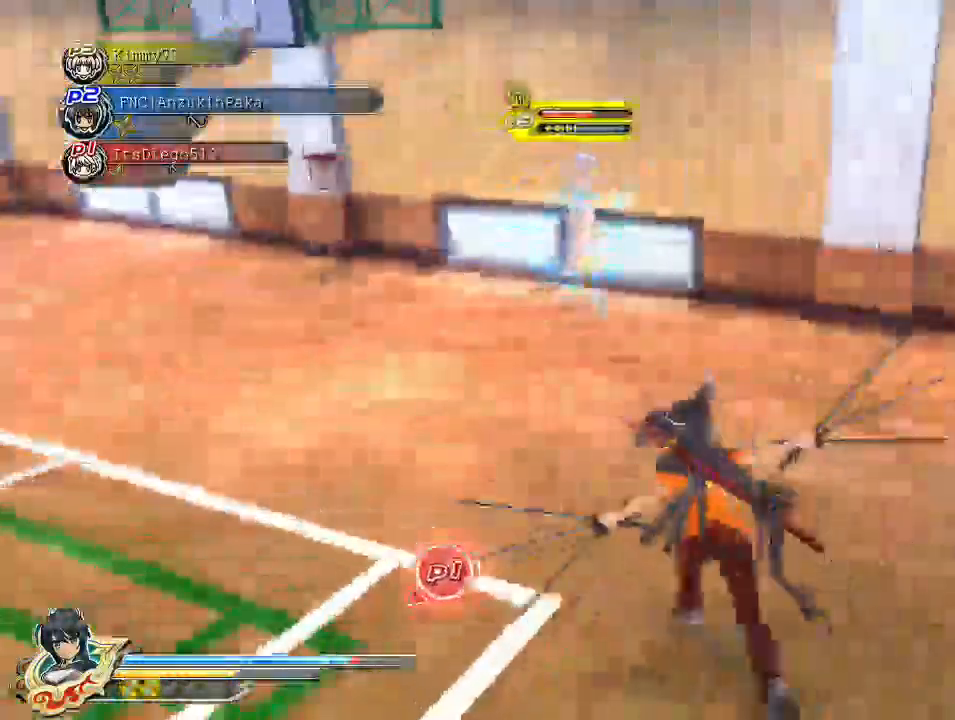
{"buttons": ["SQUARE"], "left_stick": "up-left", "right_stick": "center", "events": [[267, "CIRCLE", "down"], [283, "left_stick", "up"], [333, "CIRCLE", "up"], [450, "SQUARE", "down"], [483, "left_stick", "up-left"]]}
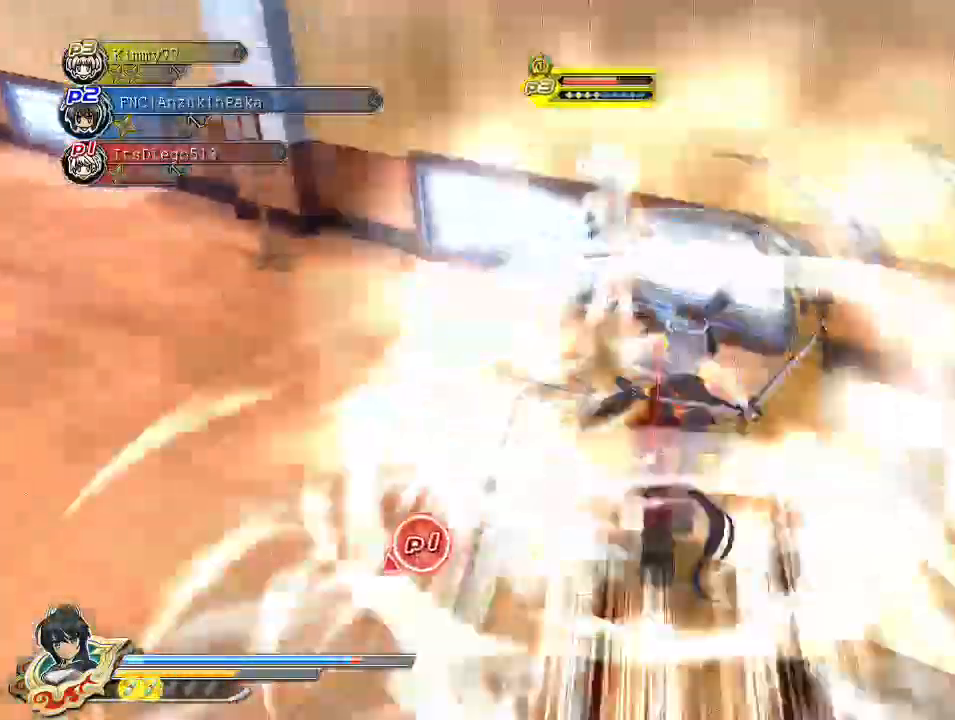
{"buttons": ["SQUARE"], "left_stick": "center", "right_stick": "center"}
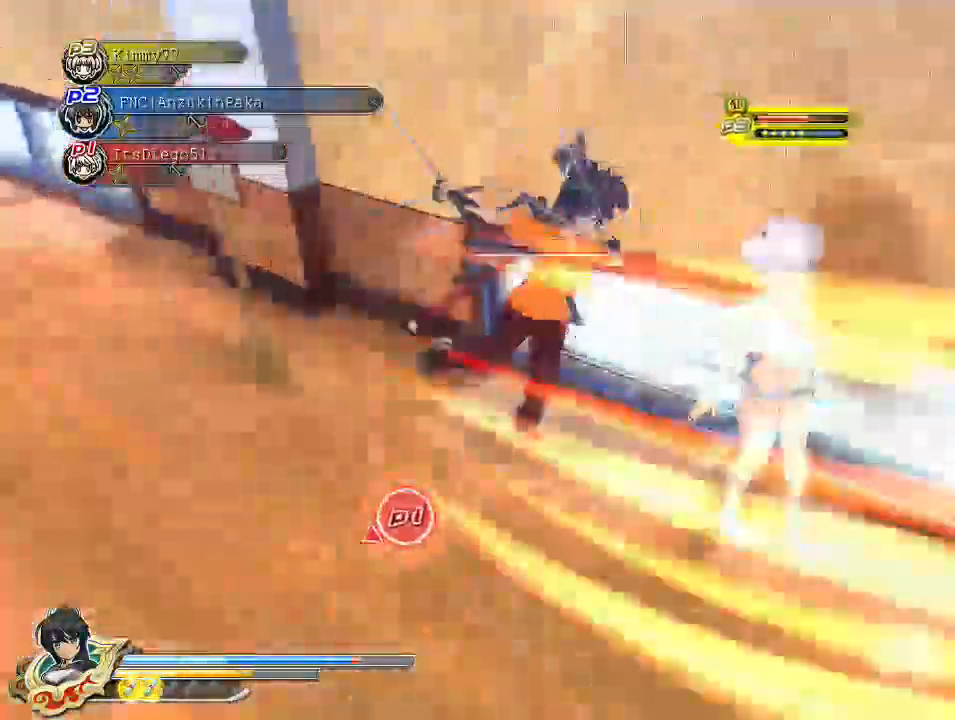
{"buttons": ["SQUARE"], "left_stick": "center", "right_stick": "center", "events": [[217, "SQUARE", "up"], [283, "SQUARE", "down"], [400, "SQUARE", "up"], [450, "SQUARE", "down"]]}
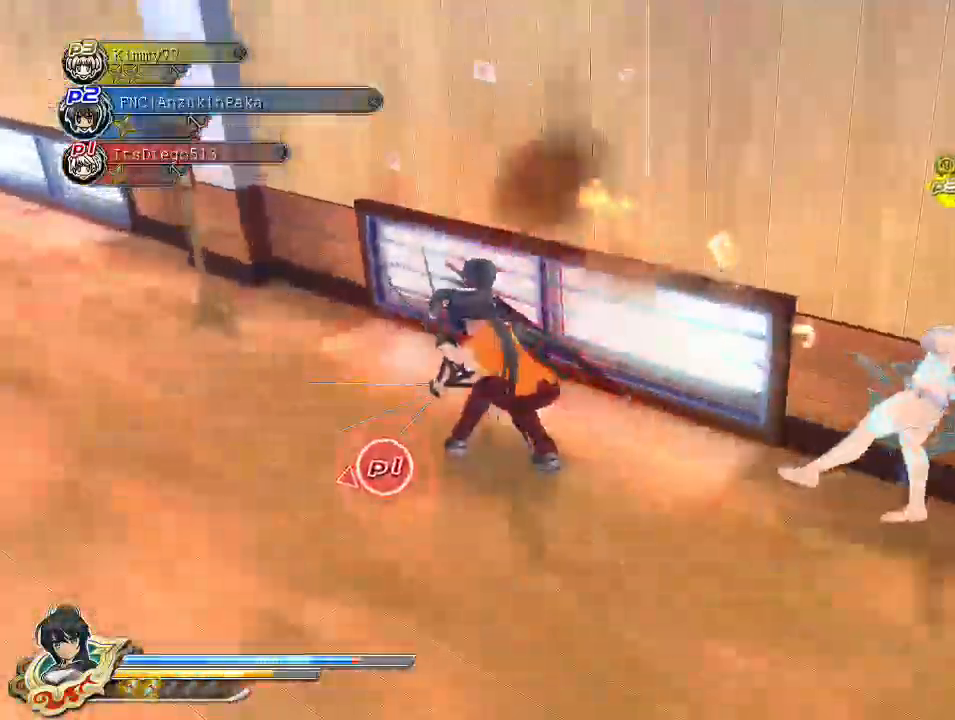
{"buttons": ["CROSS"], "left_stick": "center", "right_stick": "center", "events": [[117, "SQUARE", "up"], [200, "SQUARE", "down"], [367, "SQUARE", "up"], [400, "L2", "down"], [433, "CROSS", "down"], [450, "L2", "up"]]}
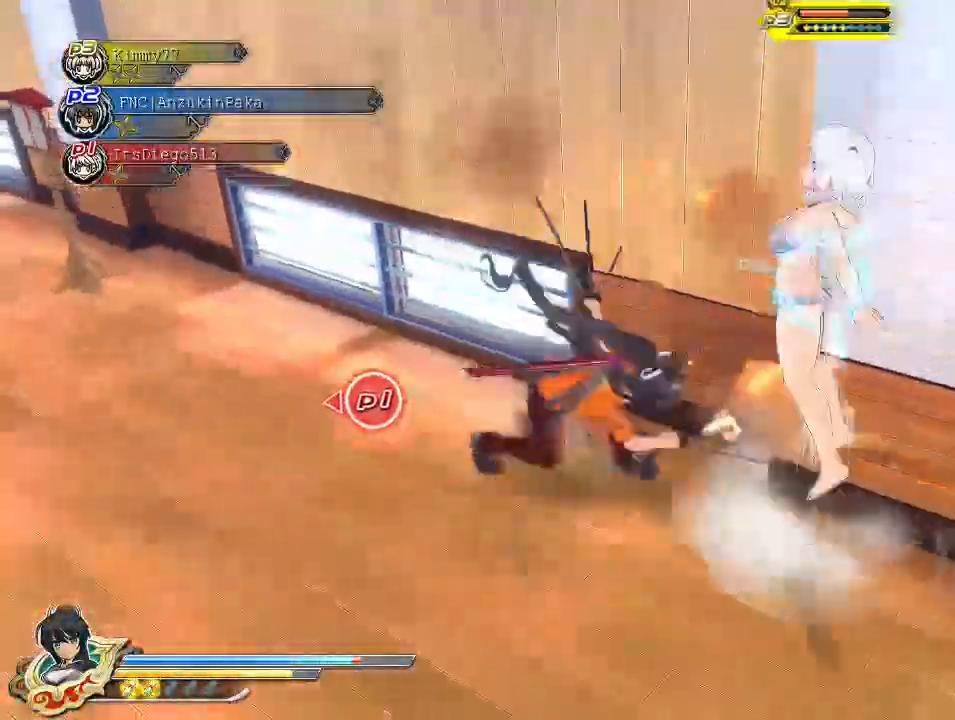
{"buttons": ["CROSS"], "left_stick": "center", "right_stick": "center", "events": [[17, "SQUARE", "down"], [33, "CROSS", "up"], [183, "SQUARE", "up"], [233, "SQUARE", "down"], [483, "SQUARE", "up"], [500, "CROSS", "down"]]}
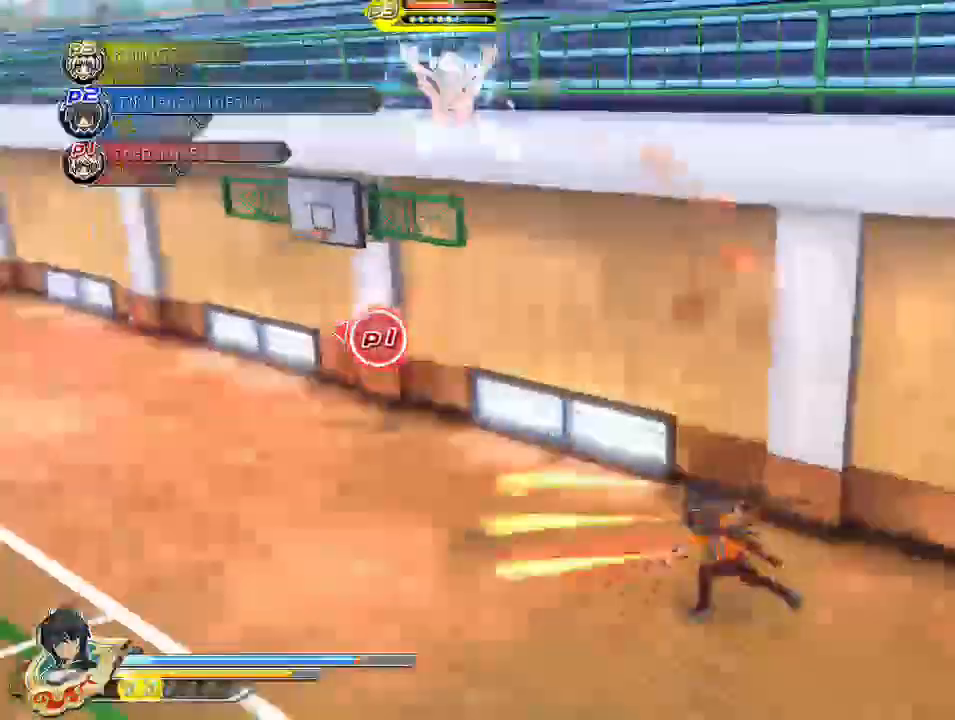
{"buttons": ["SQUARE", "R1"], "left_stick": "center", "right_stick": "center", "events": [[50, "R1", "down"], [100, "SQUARE", "down"], [333, "CROSS", "up"]]}
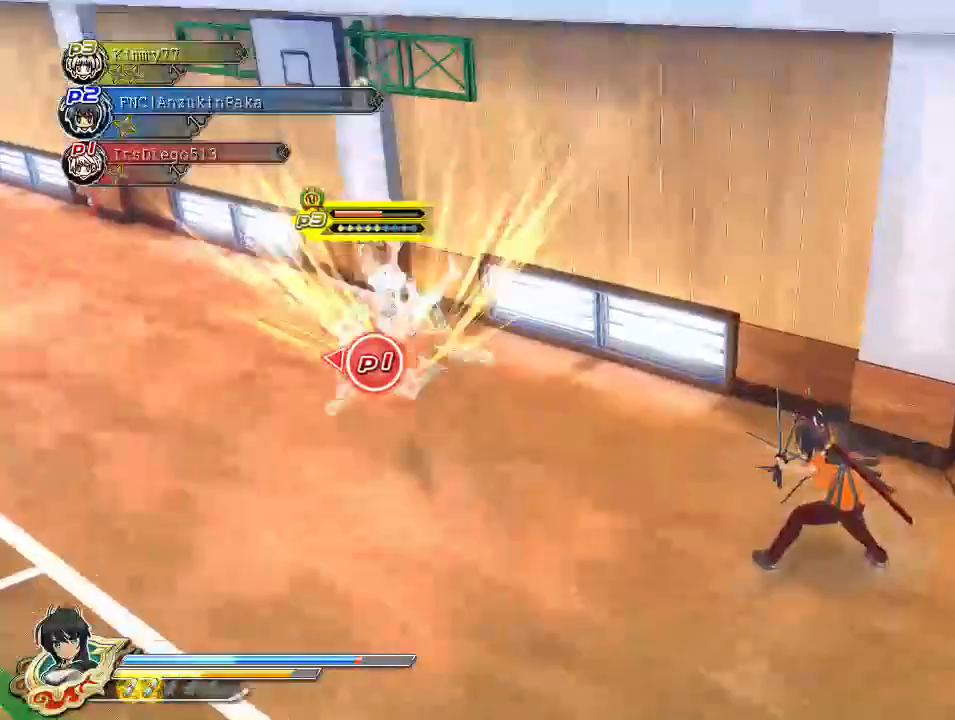
{"buttons": ["SQUARE"], "left_stick": "center", "right_stick": "center", "events": [[33, "CROSS", "down"], [250, "CROSS", "up"], [250, "SQUARE", "up"], [267, "R1", "up"], [367, "SQUARE", "down"]]}
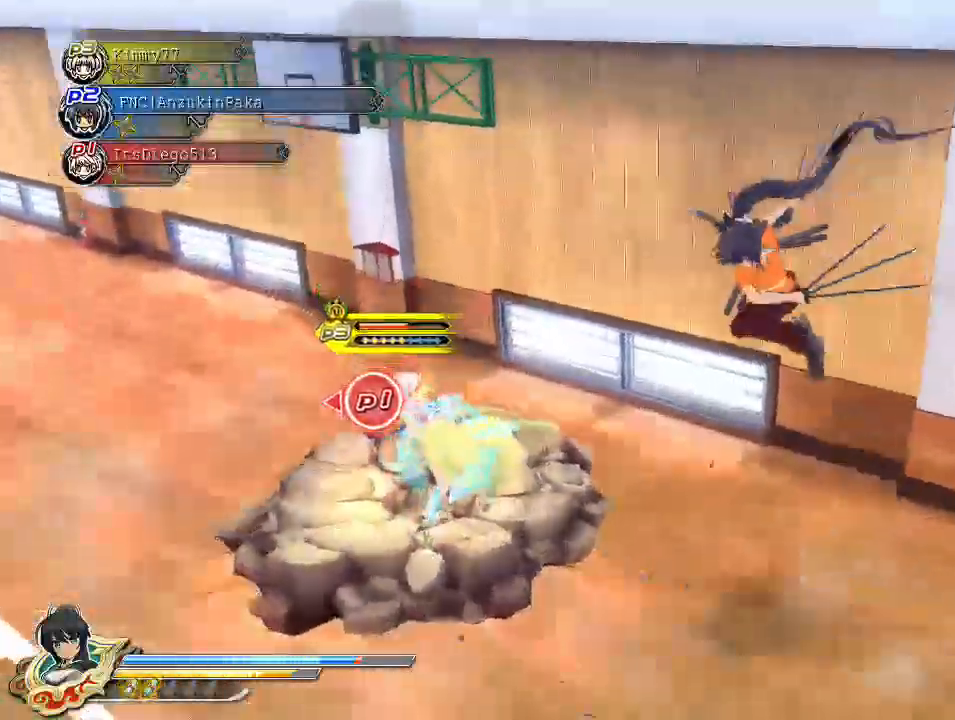
{"buttons": [], "left_stick": "down", "right_stick": "center", "events": [[33, "SQUARE", "up"], [117, "left_stick", "down-right"], [167, "CROSS", "down"], [217, "CIRCLE", "down"], [250, "CROSS", "up"], [283, "TRIANGLE", "down"], [317, "CIRCLE", "up"], [400, "TRIANGLE", "up"], [433, "left_stick", "down"]]}
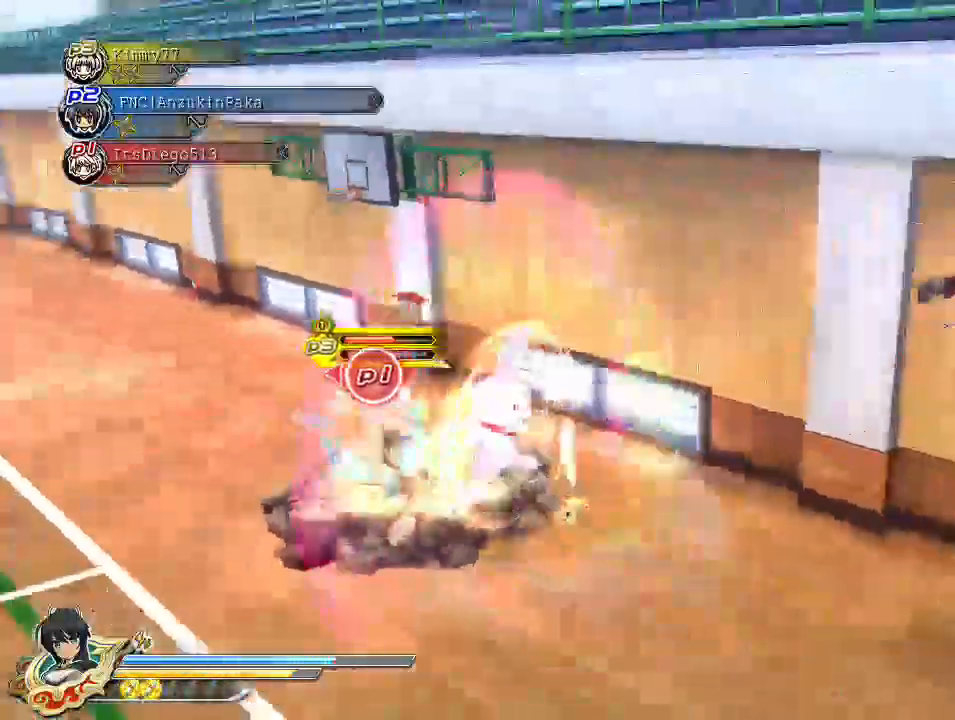
{"buttons": [], "left_stick": "down", "right_stick": "center", "events": [[100, "left_stick", "center"], [300, "left_stick", "down"], [333, "CROSS", "down"], [433, "CROSS", "up"]]}
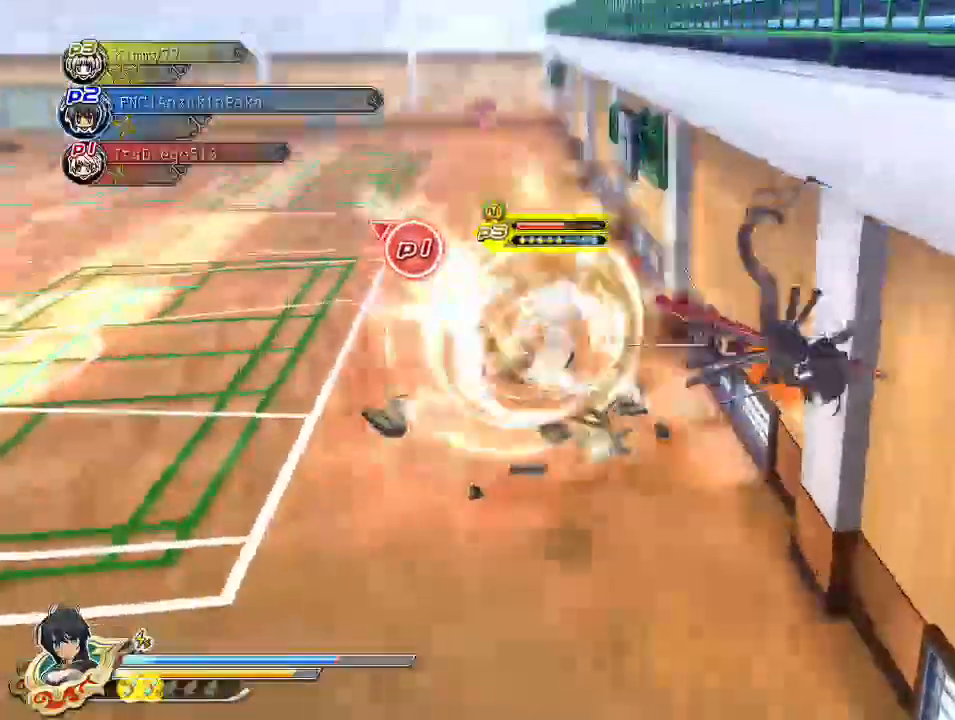
{"buttons": [], "left_stick": "down", "right_stick": "center", "events": [[33, "CROSS", "down"], [133, "CROSS", "up"], [183, "CROSS", "down"], [283, "CROSS", "up"]]}
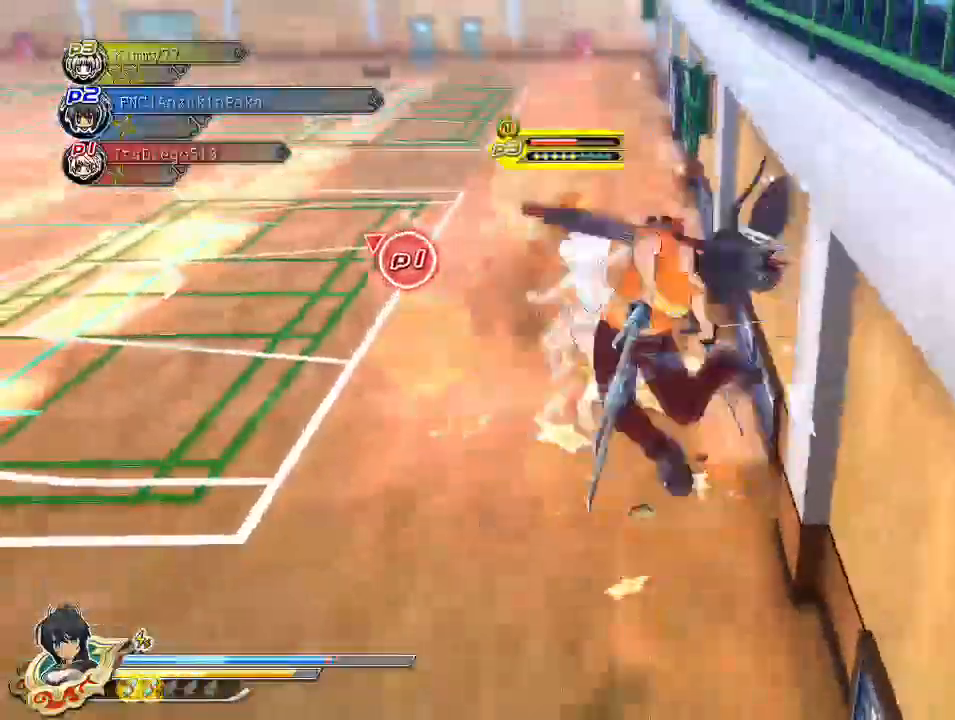
{"buttons": ["CROSS"], "left_stick": "down", "right_stick": "center", "events": [[33, "CROSS", "down"], [150, "CROSS", "up"], [217, "CROSS", "down"], [350, "CROSS", "up"], [433, "CROSS", "down"]]}
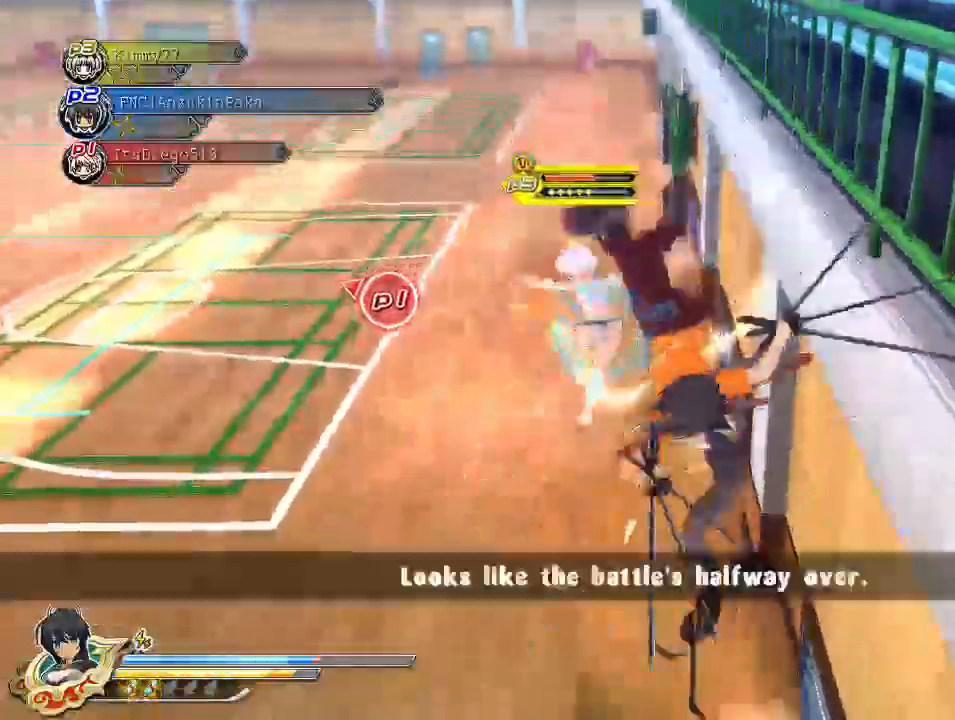
{"buttons": ["CROSS"], "left_stick": "down", "right_stick": "center", "events": [[50, "CROSS", "up"], [100, "CROSS", "down"], [217, "CROSS", "up"], [467, "CROSS", "down"]]}
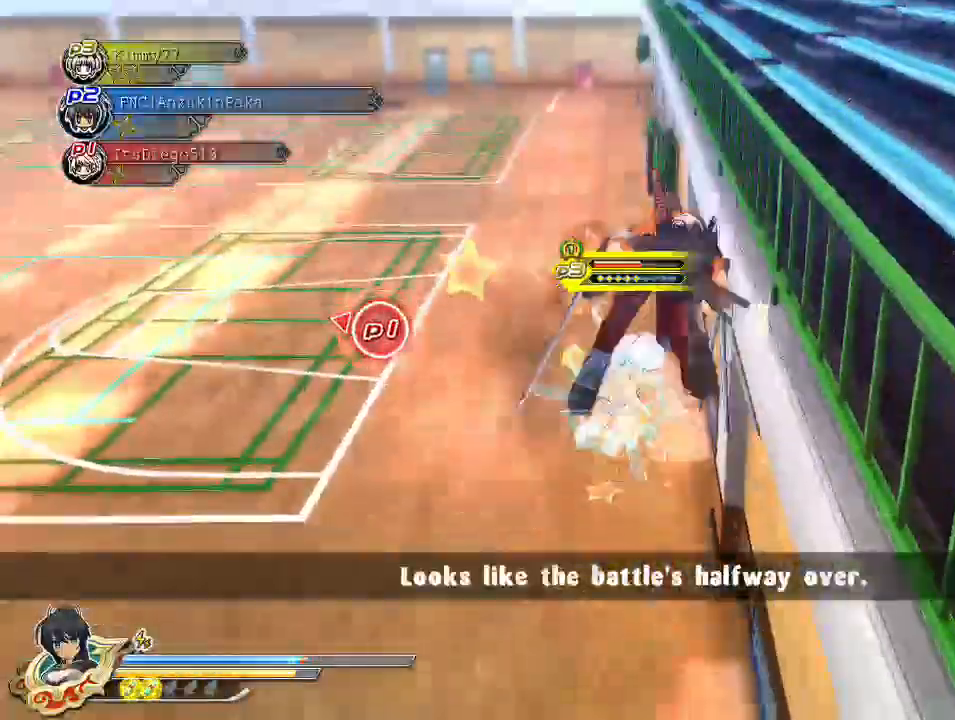
{"buttons": [], "left_stick": "down", "right_stick": "center", "events": [[67, "CROSS", "up"], [150, "CROSS", "down"], [283, "CROSS", "up"], [333, "CROSS", "down"], [467, "CROSS", "up"]]}
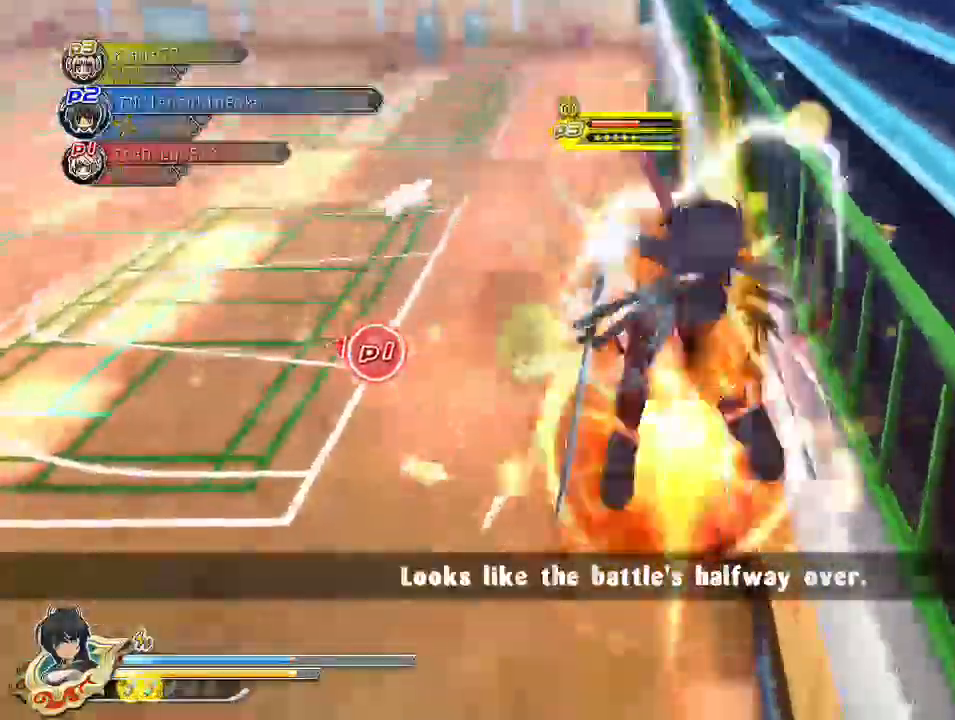
{"buttons": [], "left_stick": "center", "right_stick": "center", "events": [[33, "CROSS", "down"], [150, "CROSS", "up"], [217, "CROSS", "down"], [367, "CROSS", "up"], [383, "left_stick", "center"]]}